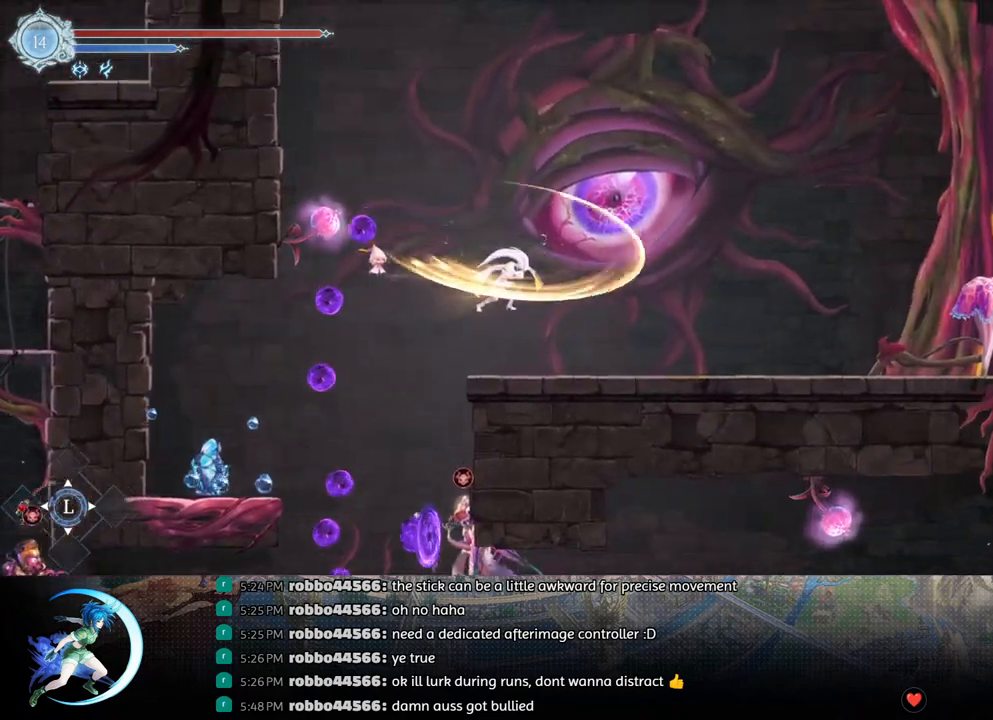
Gameplay with a controller (PlayStation layout); each line is a JSON object with the inputs held at the frame after it. "events" lists button and stick changes between this image and that frame as [ms after this image, input, new state], when the widget could be followed in between.
{"buttons": ["DPAD_DOWN", "DPAD_RIGHT"], "left_stick": "center", "right_stick": "center", "events": [[67, "DPAD_DOWN", "down"], [67, "R1", "up"], [167, "CROSS", "down"], [283, "CROSS", "up"], [350, "DPAD_RIGHT", "up"], [367, "DPAD_DOWN", "up"], [367, "DPAD_LEFT", "down"], [400, "DPAD_DOWN", "down"], [417, "DPAD_LEFT", "up"], [433, "DPAD_RIGHT", "down"]]}
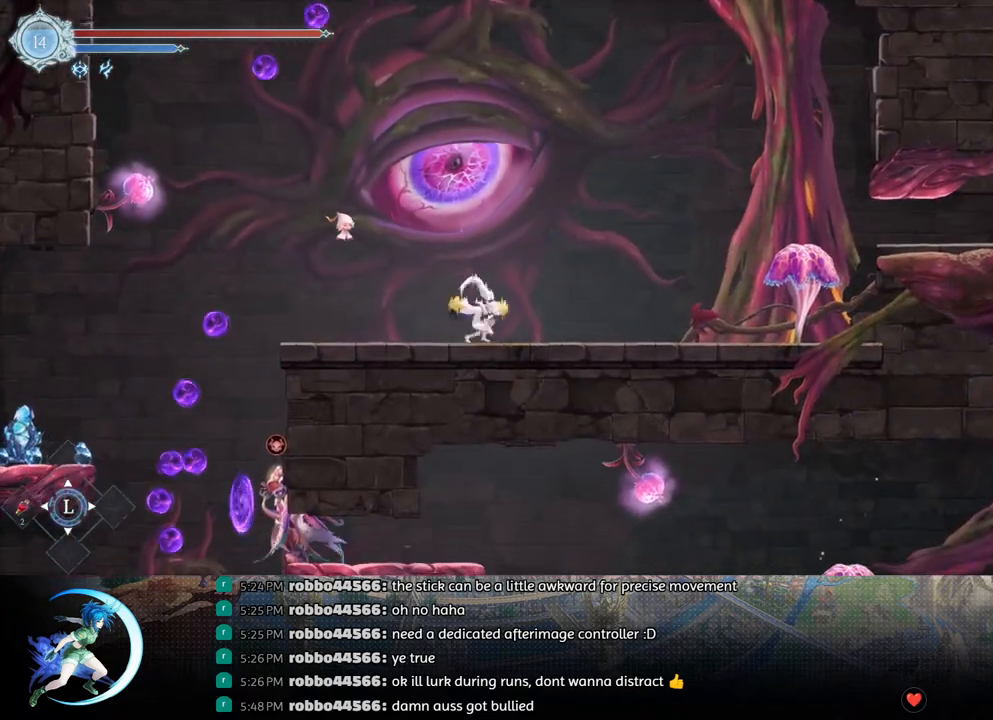
{"buttons": ["DPAD_DOWN", "DPAD_RIGHT"], "left_stick": "center", "right_stick": "center", "events": []}
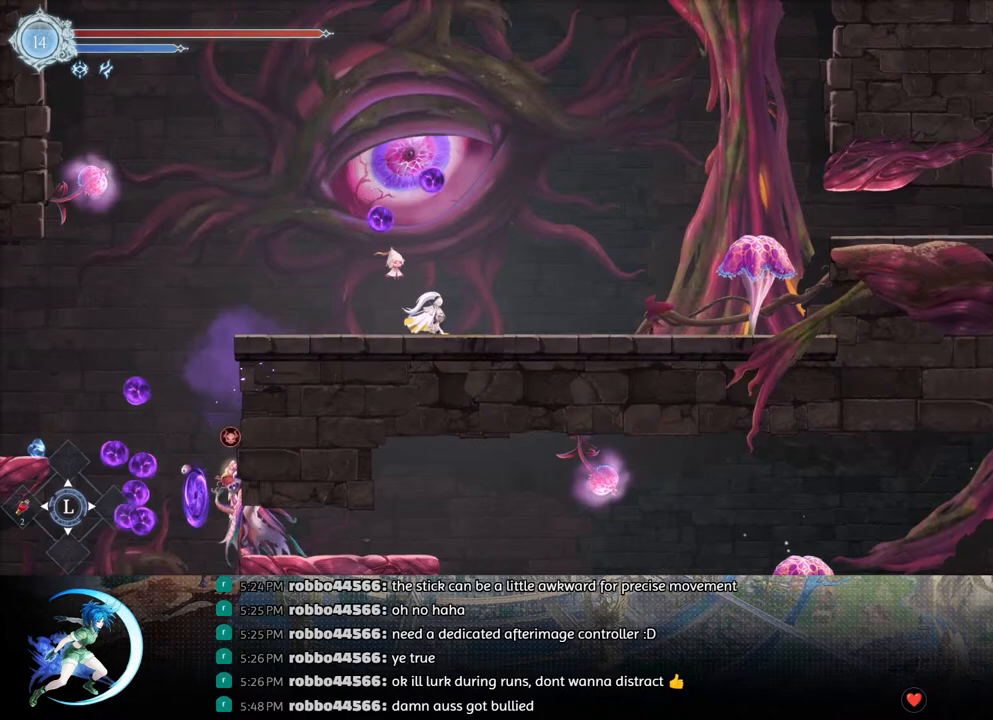
{"buttons": ["DPAD_DOWN", "DPAD_RIGHT"], "left_stick": "center", "right_stick": "center", "events": []}
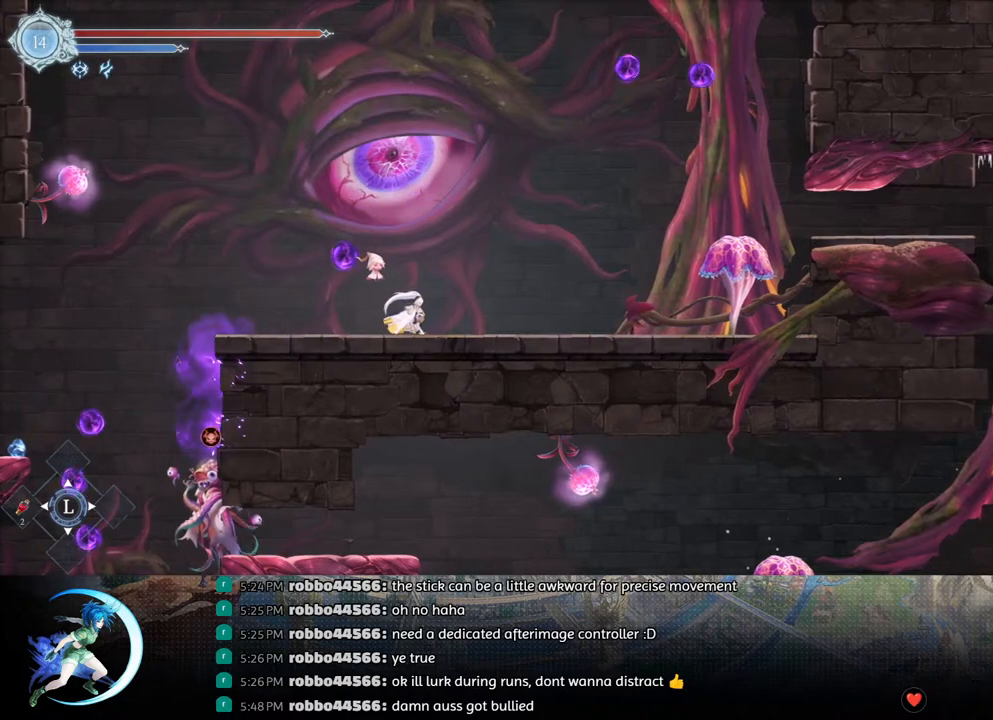
{"buttons": ["DPAD_DOWN"], "left_stick": "center", "right_stick": "center", "events": [[383, "DPAD_RIGHT", "up"]]}
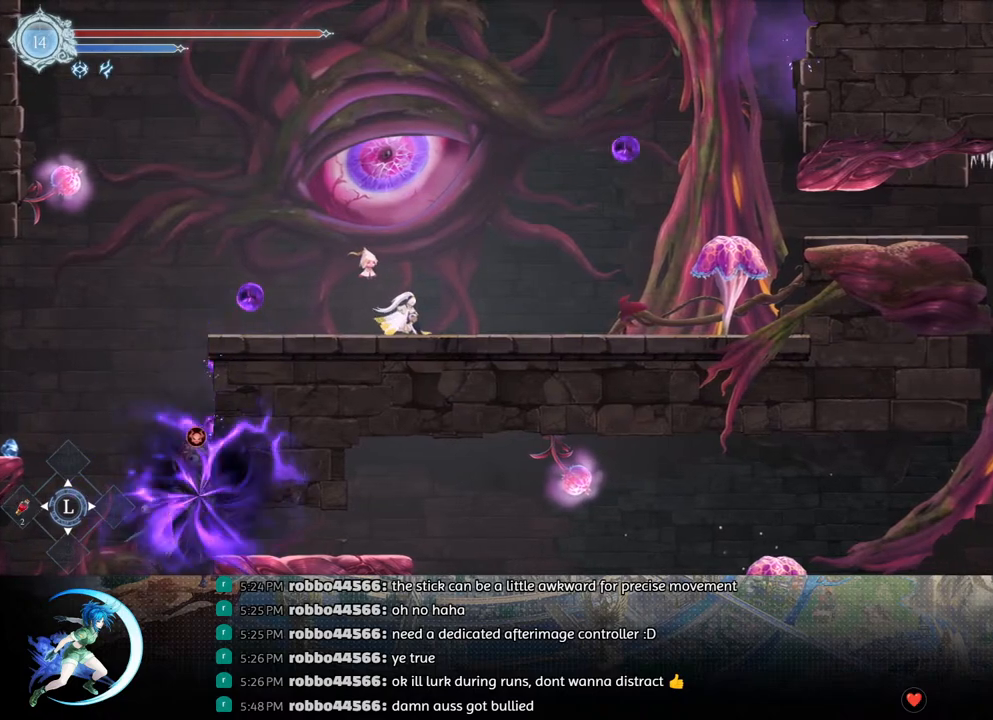
{"buttons": ["CROSS", "DPAD_LEFT"], "left_stick": "center", "right_stick": "center", "events": [[83, "DPAD_DOWN", "up"], [100, "DPAD_LEFT", "down"], [483, "CROSS", "down"]]}
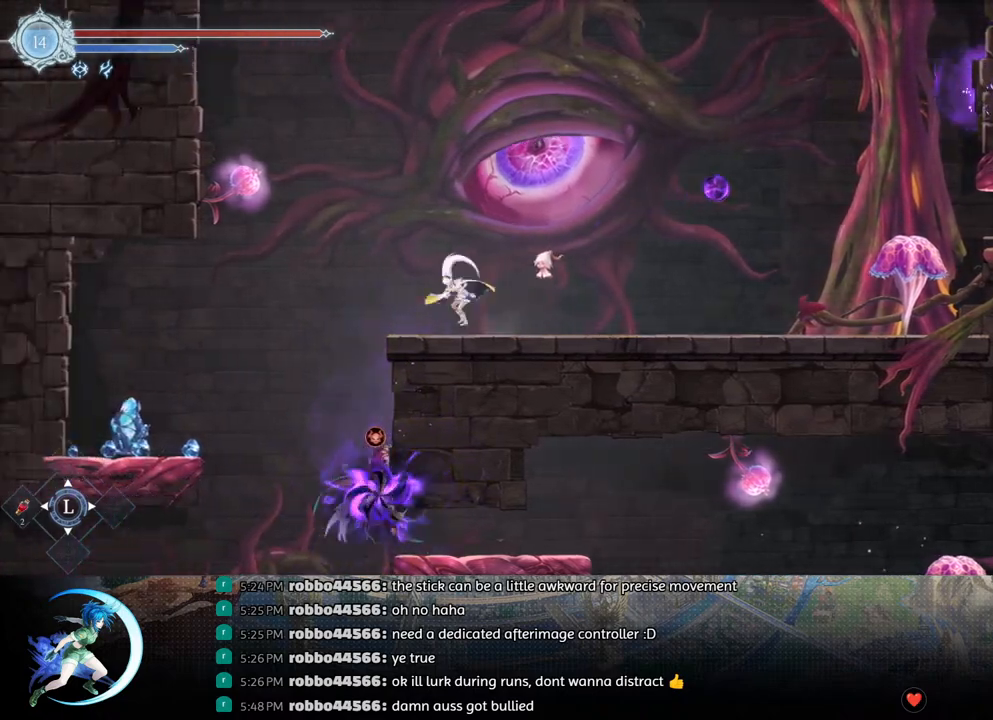
{"buttons": ["R1", "DPAD_RIGHT"], "left_stick": "center", "right_stick": "center", "events": [[133, "CROSS", "up"], [200, "TRIANGLE", "down"], [250, "DPAD_LEFT", "up"], [300, "TRIANGLE", "up"], [400, "DPAD_RIGHT", "down"], [433, "R1", "down"]]}
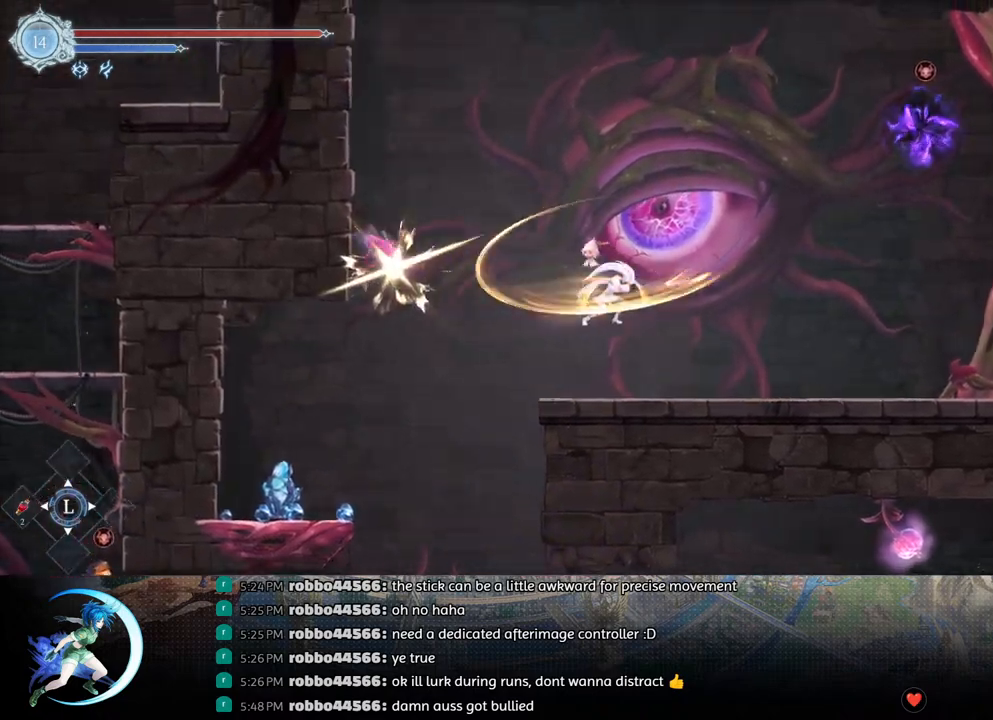
{"buttons": ["DPAD_RIGHT"], "left_stick": "center", "right_stick": "center", "events": [[67, "DPAD_DOWN", "down"], [83, "R1", "up"], [100, "CROSS", "down"], [233, "CROSS", "up"], [250, "DPAD_DOWN", "up"], [333, "CROSS", "down"], [483, "CROSS", "up"]]}
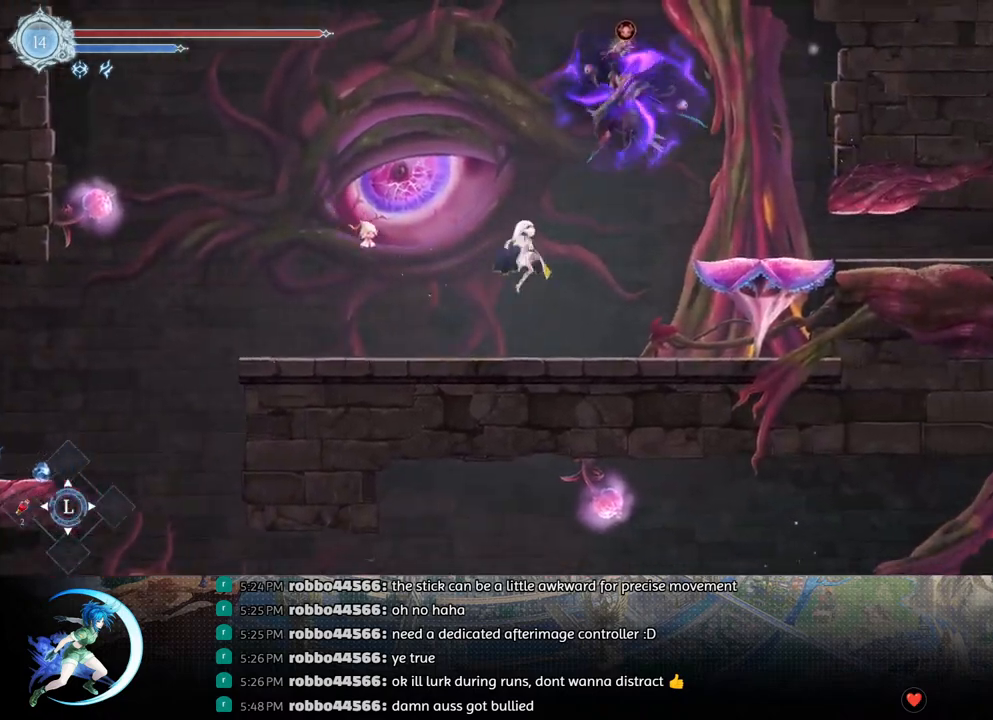
{"buttons": ["R1", "DPAD_DOWN", "DPAD_RIGHT"], "left_stick": "center", "right_stick": "center", "events": [[133, "CROSS", "down"], [200, "CROSS", "up"], [367, "R1", "down"], [483, "DPAD_DOWN", "down"]]}
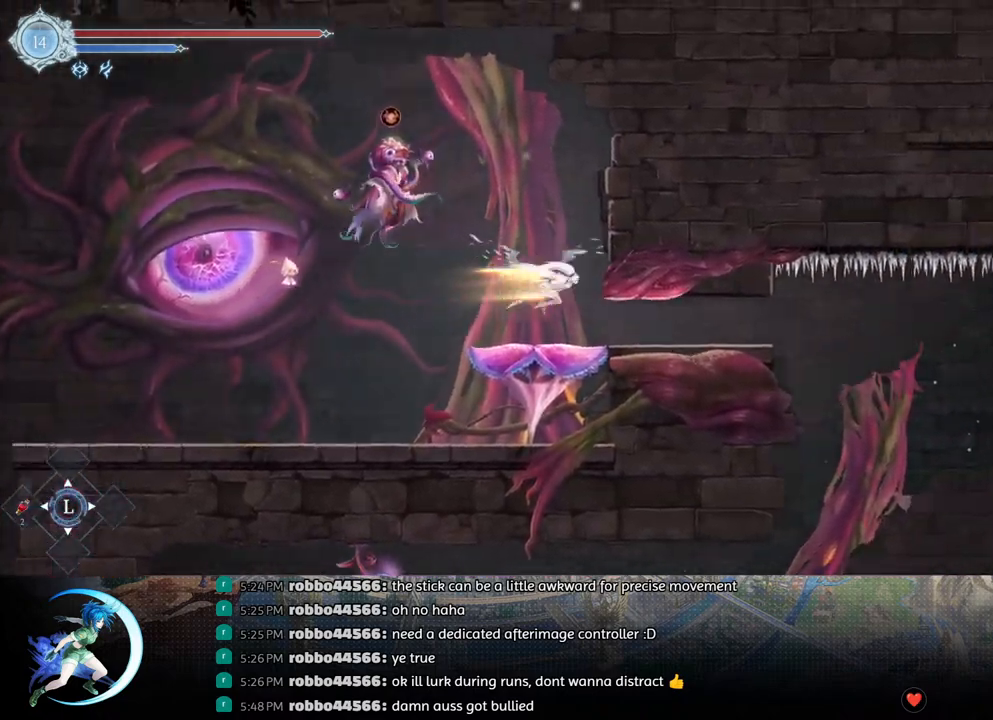
{"buttons": ["DPAD_DOWN"], "left_stick": "center", "right_stick": "center", "events": [[17, "CROSS", "down"], [17, "R1", "up"], [83, "DPAD_RIGHT", "up"], [117, "CROSS", "up"], [283, "R1", "down"], [417, "R1", "up"]]}
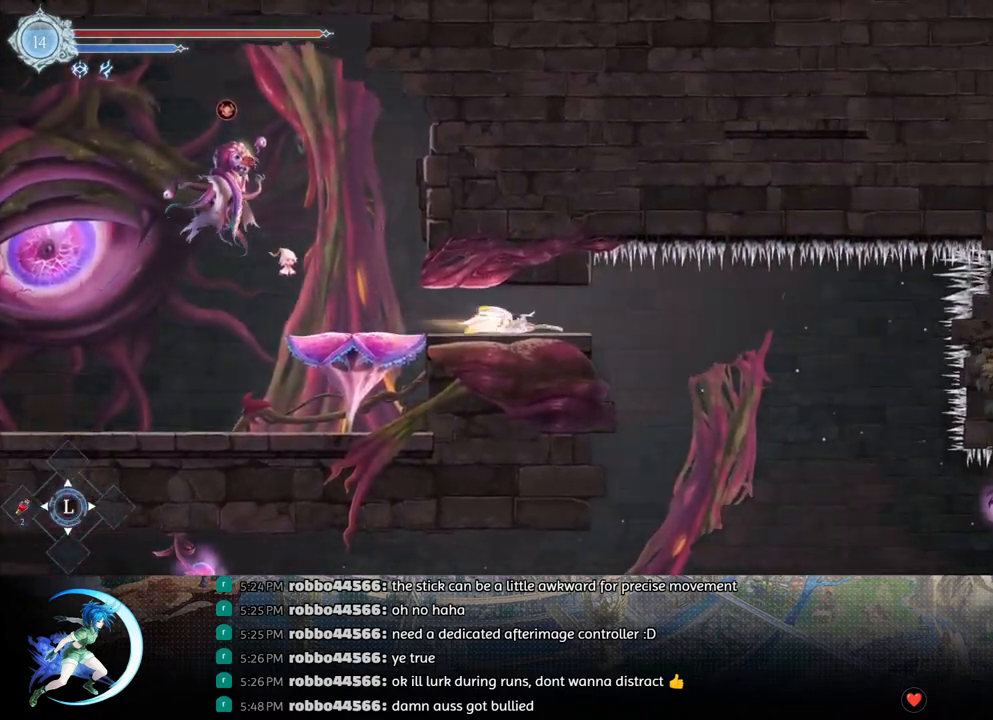
{"buttons": ["DPAD_DOWN"], "left_stick": "center", "right_stick": "center", "events": [[167, "DPAD_RIGHT", "down"], [183, "DPAD_DOWN", "up"], [467, "DPAD_DOWN", "down"], [500, "DPAD_RIGHT", "up"]]}
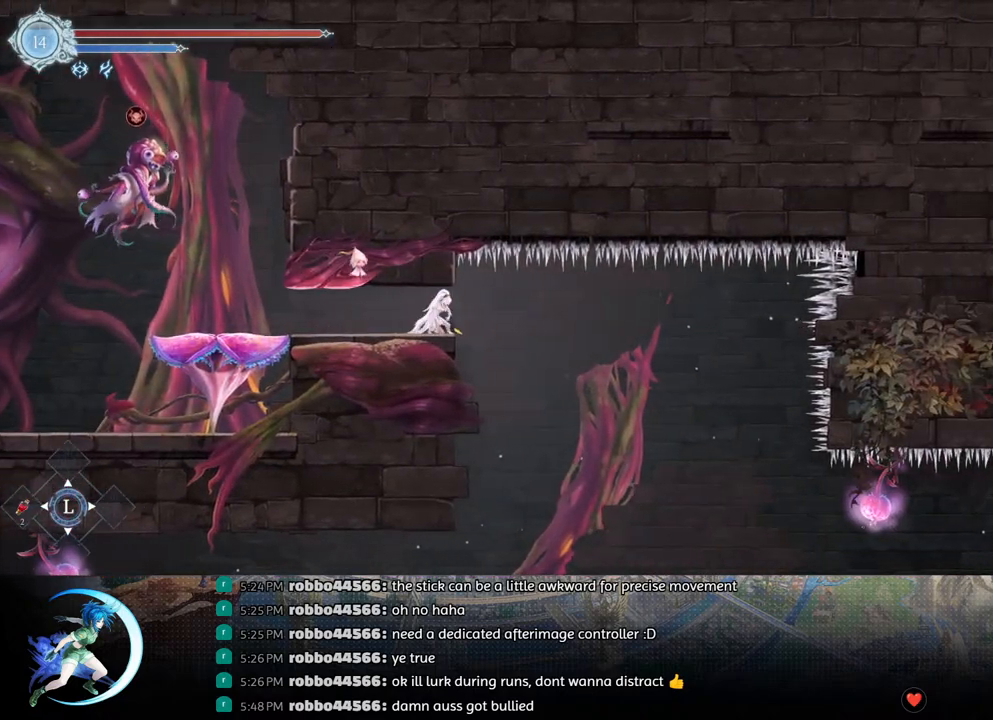
{"buttons": ["DPAD_RIGHT"], "left_stick": "center", "right_stick": "center", "events": [[50, "R1", "down"], [150, "R1", "up"], [167, "DPAD_RIGHT", "down"], [183, "DPAD_DOWN", "up"]]}
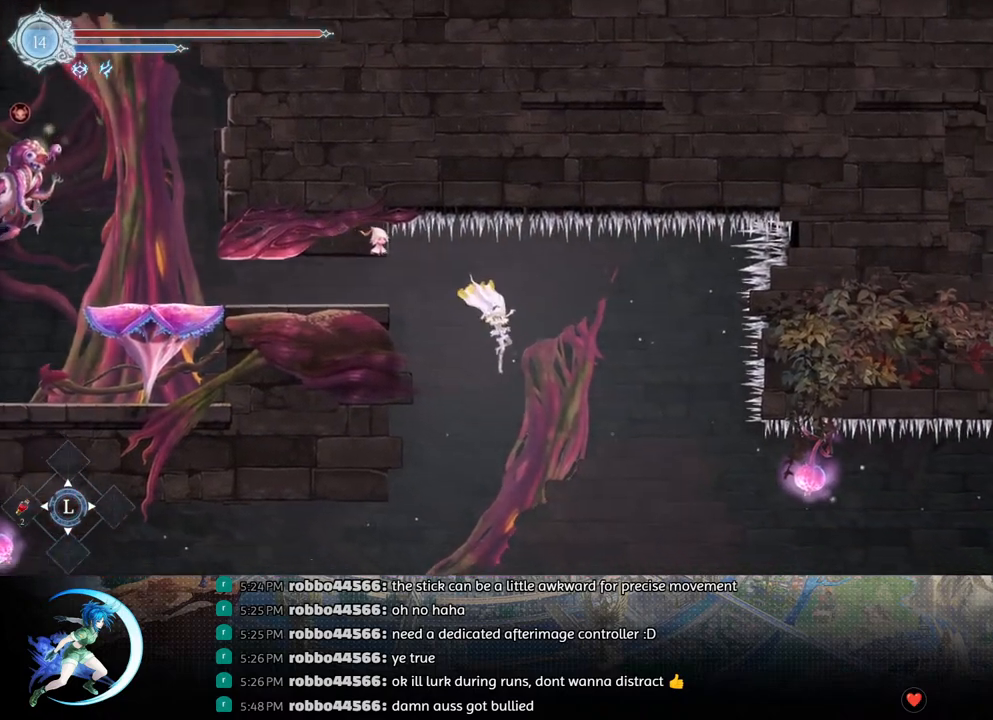
{"buttons": ["DPAD_RIGHT"], "left_stick": "center", "right_stick": "center", "events": [[117, "DPAD_RIGHT", "up"], [233, "DPAD_RIGHT", "down"]]}
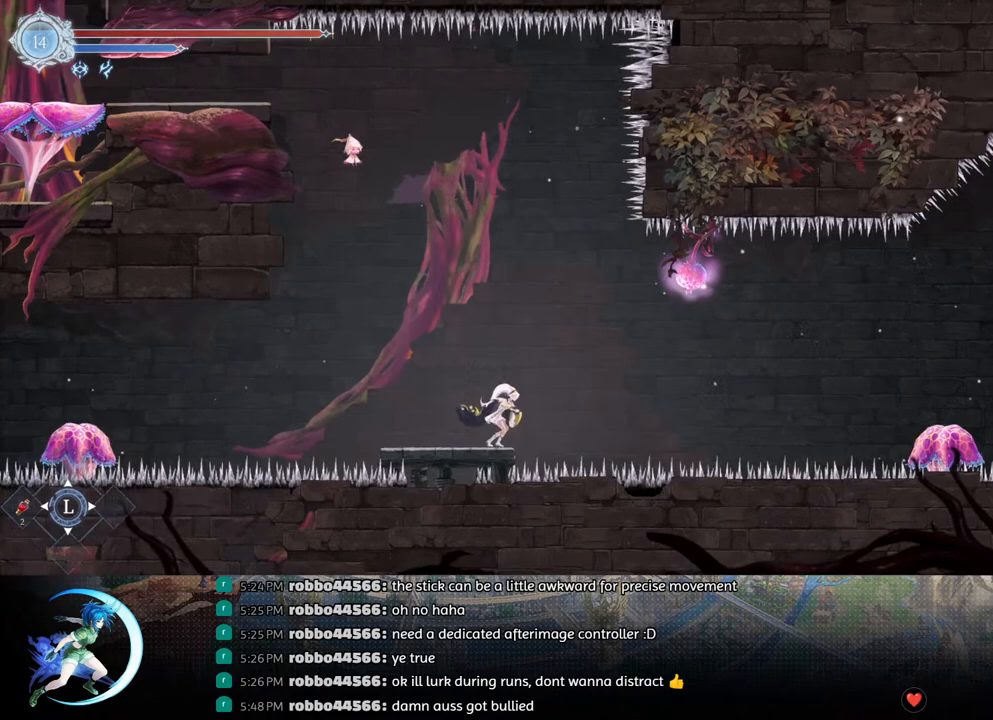
{"buttons": ["DPAD_RIGHT"], "left_stick": "center", "right_stick": "center", "events": [[17, "CROSS", "down"], [117, "CROSS", "up"], [217, "TRIANGLE", "down"], [300, "TRIANGLE", "up"]]}
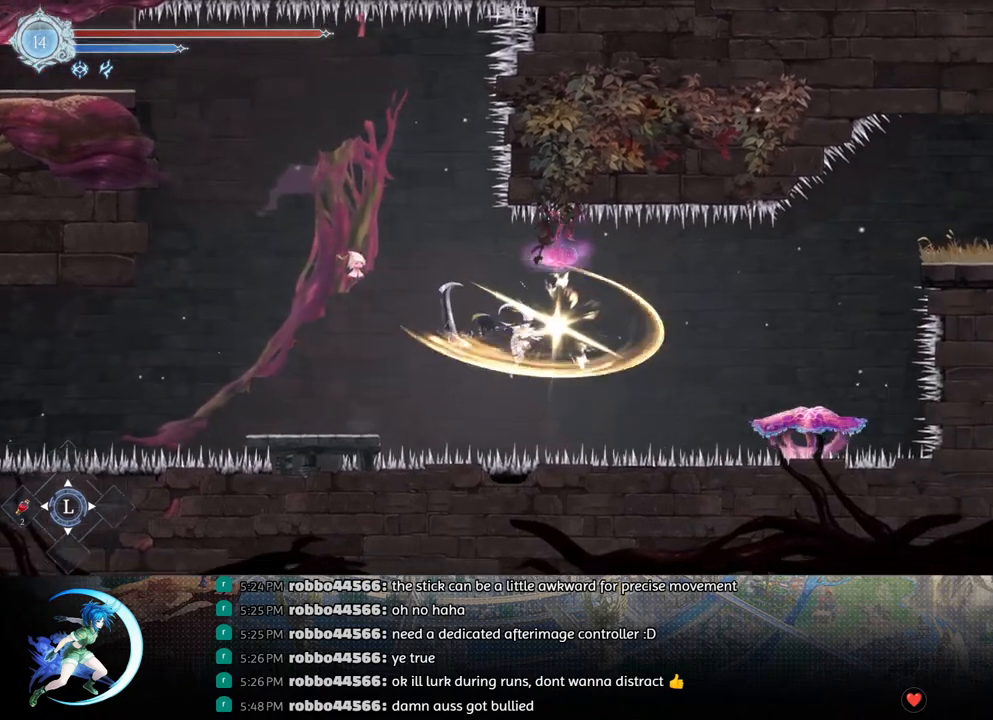
{"buttons": ["CROSS", "DPAD_DOWN", "DPAD_RIGHT"], "left_stick": "center", "right_stick": "center", "events": [[67, "CROSS", "down"], [183, "CROSS", "up"], [333, "R1", "down"], [450, "DPAD_DOWN", "down"], [467, "R1", "up"], [483, "CROSS", "down"]]}
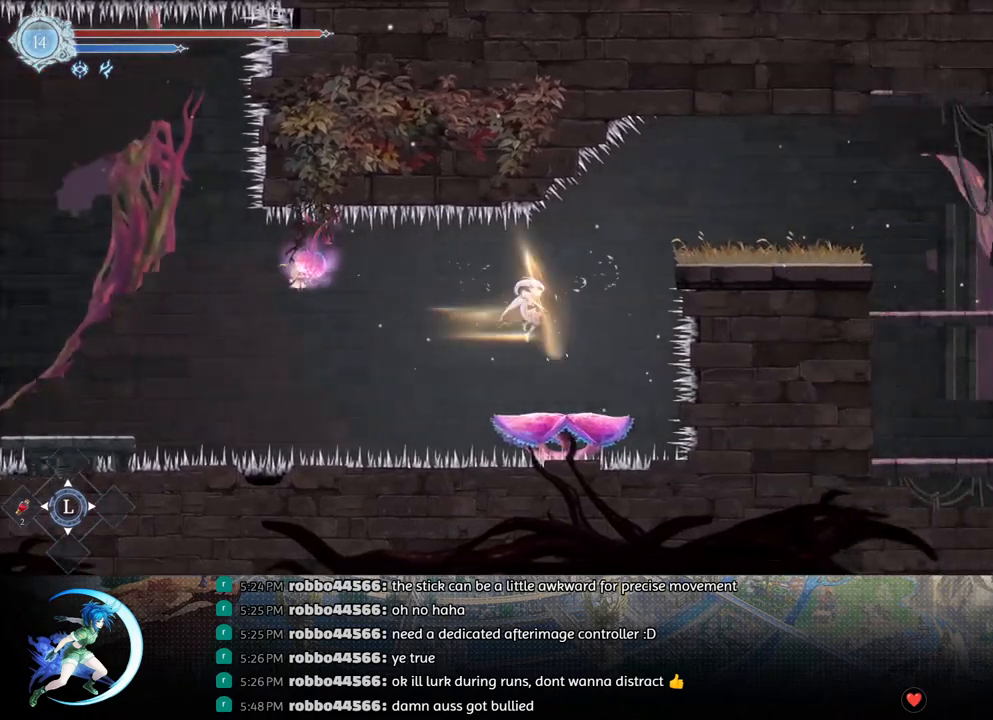
{"buttons": ["DPAD_RIGHT"], "left_stick": "center", "right_stick": "center", "events": [[67, "DPAD_RIGHT", "up"], [83, "CROSS", "up"], [100, "DPAD_DOWN", "up"], [183, "CROSS", "down"], [267, "DPAD_LEFT", "down"], [383, "DPAD_LEFT", "up"], [483, "DPAD_RIGHT", "down"], [500, "CROSS", "up"]]}
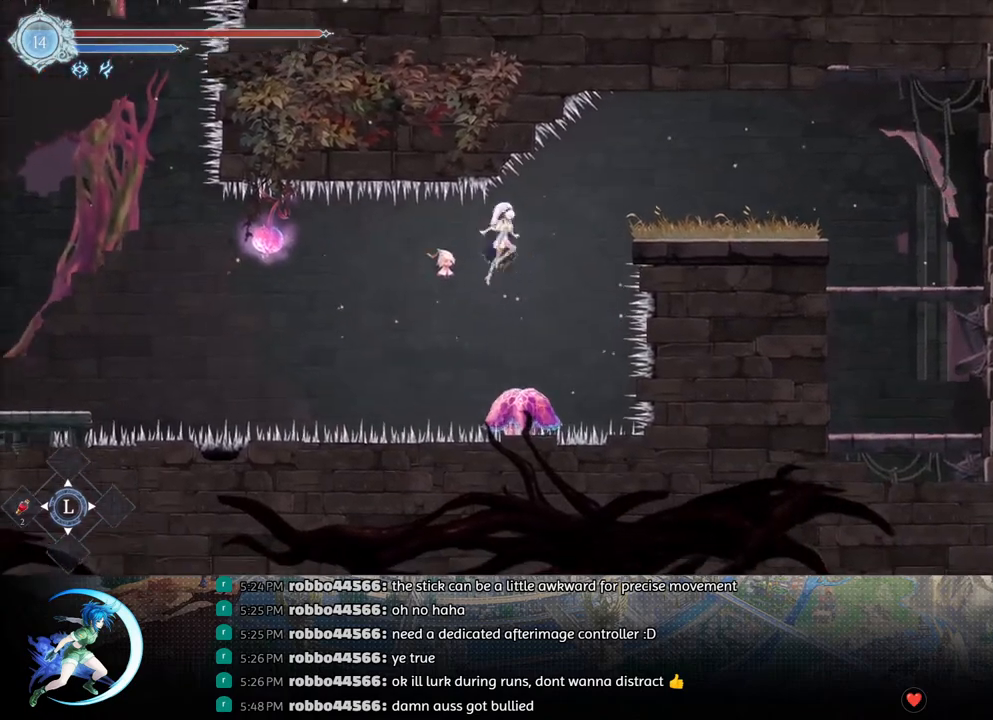
{"buttons": ["CROSS", "DPAD_DOWN", "DPAD_RIGHT"], "left_stick": "center", "right_stick": "center", "events": [[67, "CROSS", "down"], [317, "CROSS", "up"], [367, "R1", "down"], [433, "DPAD_DOWN", "down"], [483, "CROSS", "down"], [500, "R1", "up"]]}
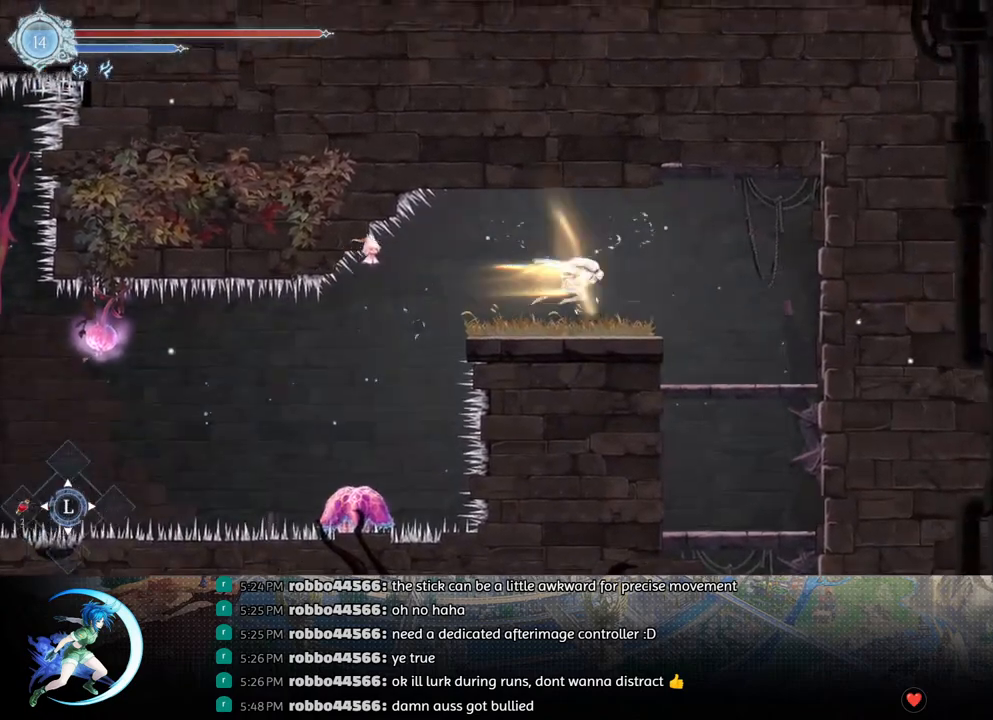
{"buttons": ["DPAD_DOWN"], "left_stick": "center", "right_stick": "center", "events": [[83, "CROSS", "up"], [100, "DPAD_DOWN", "up"], [167, "R1", "down"], [283, "DPAD_DOWN", "down"], [283, "R1", "up"], [317, "DPAD_RIGHT", "up"], [333, "CROSS", "down"], [450, "CROSS", "up"]]}
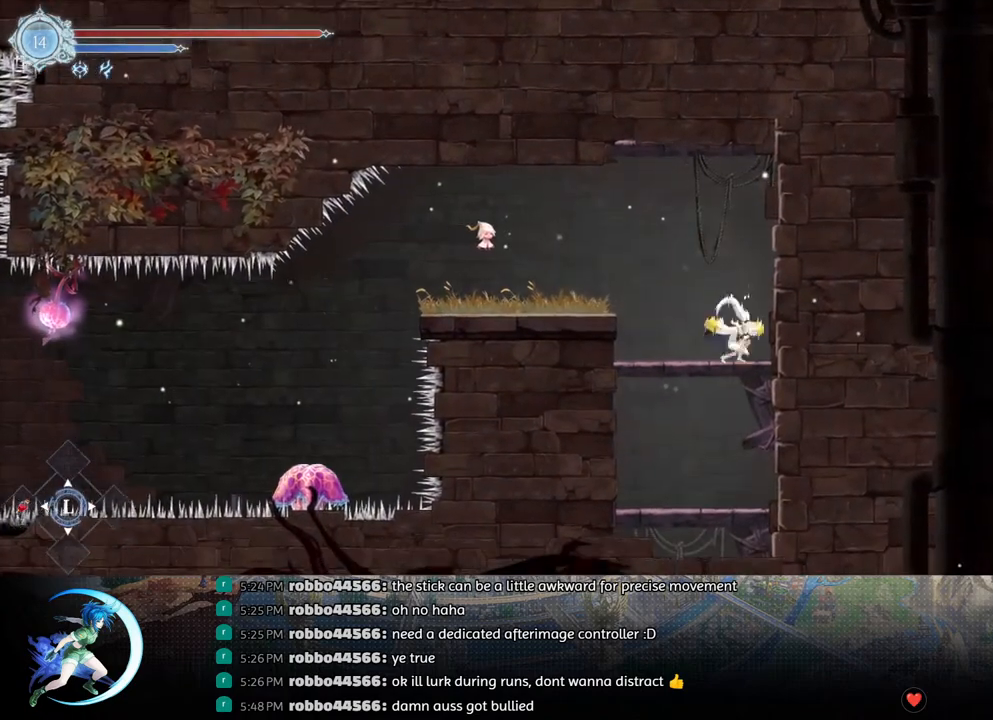
{"buttons": ["DPAD_DOWN"], "left_stick": "center", "right_stick": "center", "events": [[33, "CROSS", "down"], [133, "CROSS", "up"], [217, "CROSS", "down"], [317, "CROSS", "up"], [383, "CROSS", "down"], [483, "CROSS", "up"]]}
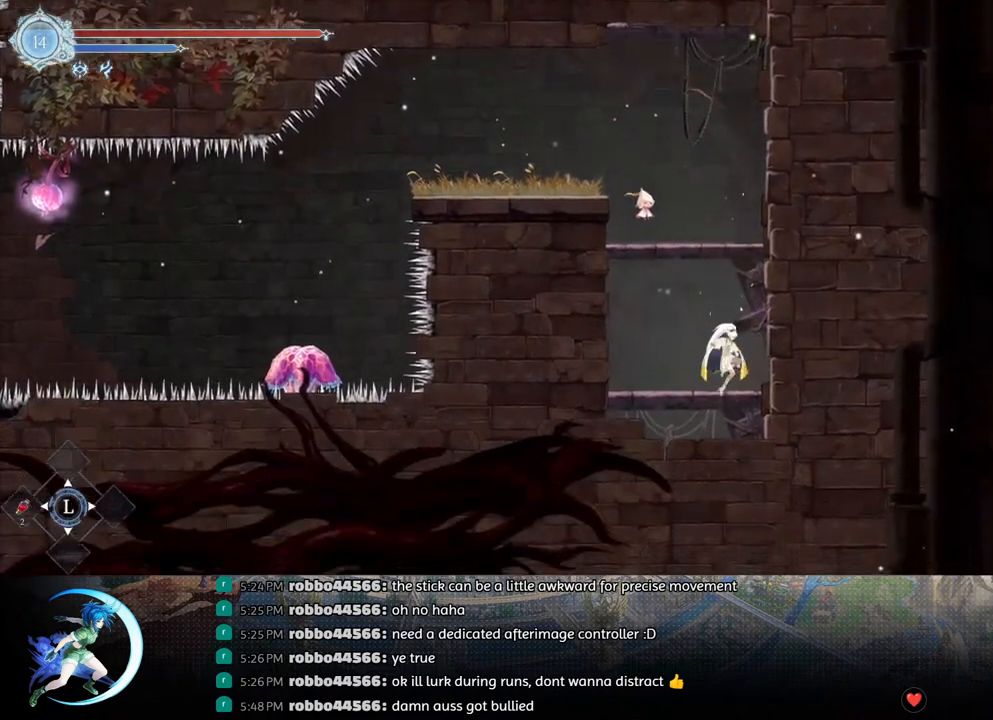
{"buttons": ["DPAD_LEFT"], "left_stick": "center", "right_stick": "center", "events": [[67, "CROSS", "down"], [200, "CROSS", "up"], [283, "DPAD_DOWN", "up"], [400, "CROSS", "down"], [417, "DPAD_LEFT", "down"], [483, "CROSS", "up"]]}
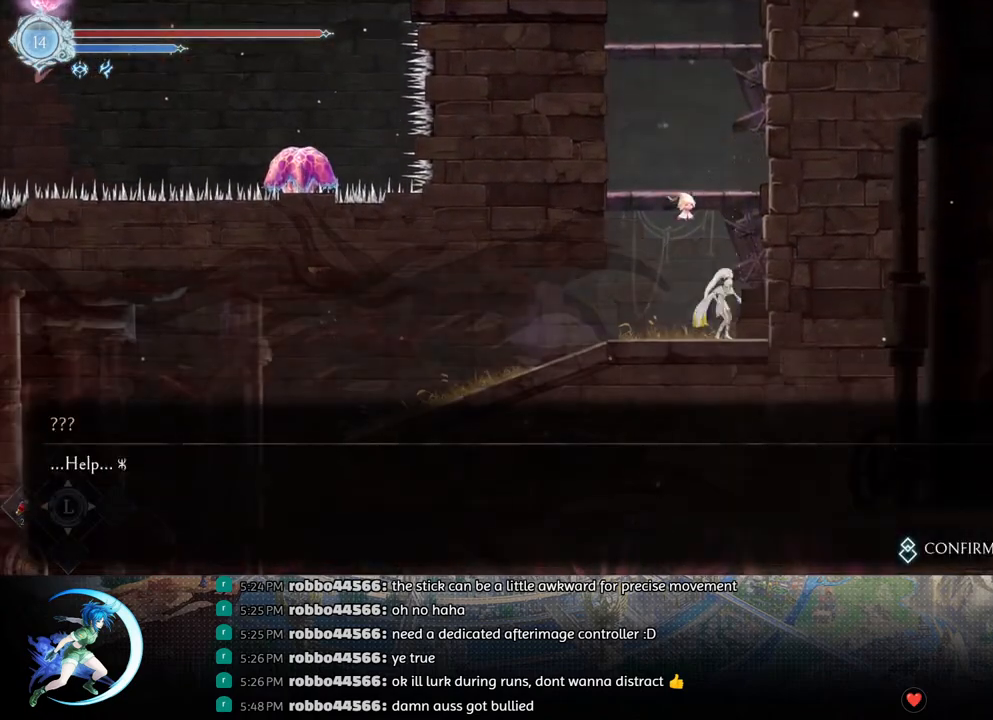
{"buttons": ["CROSS", "CIRCLE", "DPAD_LEFT"], "left_stick": "center", "right_stick": "center", "events": [[17, "DPAD_LEFT", "up"], [67, "CIRCLE", "down"], [83, "CROSS", "down"], [133, "CIRCLE", "up"], [133, "CROSS", "up"], [133, "DPAD_LEFT", "down"], [200, "CROSS", "down"], [250, "CROSS", "up"], [300, "CROSS", "down"], [317, "CIRCLE", "down"], [350, "CROSS", "up"], [367, "CIRCLE", "up"], [383, "CIRCLE", "down"], [417, "CROSS", "down"], [450, "CIRCLE", "up"], [450, "CROSS", "up"], [483, "CIRCLE", "down"], [483, "CROSS", "down"]]}
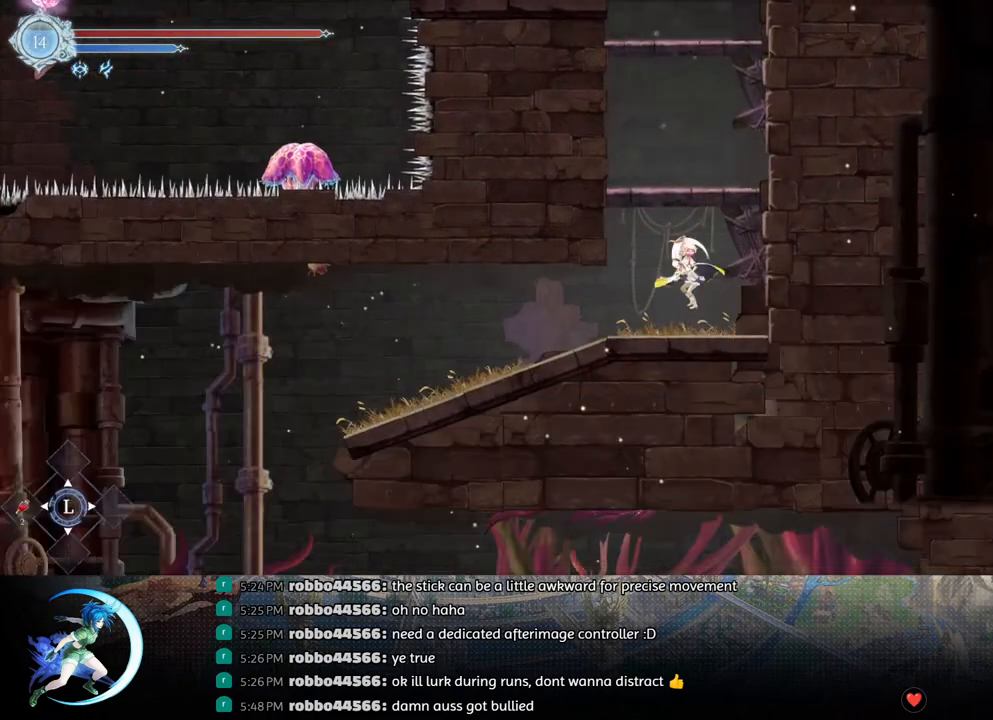
{"buttons": [], "left_stick": "center", "right_stick": "center", "events": [[33, "CIRCLE", "up"], [33, "CROSS", "up"], [83, "CIRCLE", "down"], [117, "CIRCLE", "up"], [433, "DPAD_LEFT", "up"]]}
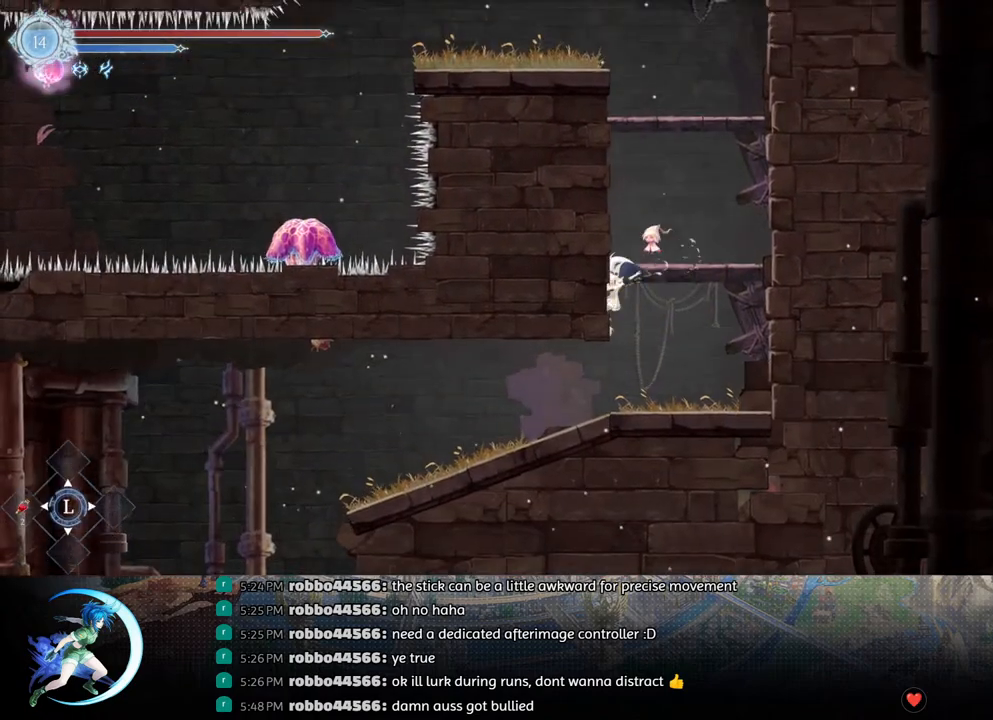
{"buttons": ["DPAD_DOWN"], "left_stick": "center", "right_stick": "center", "events": [[17, "DPAD_DOWN", "down"], [117, "CROSS", "down"], [200, "CROSS", "up"], [267, "CROSS", "down"], [383, "CROSS", "up"]]}
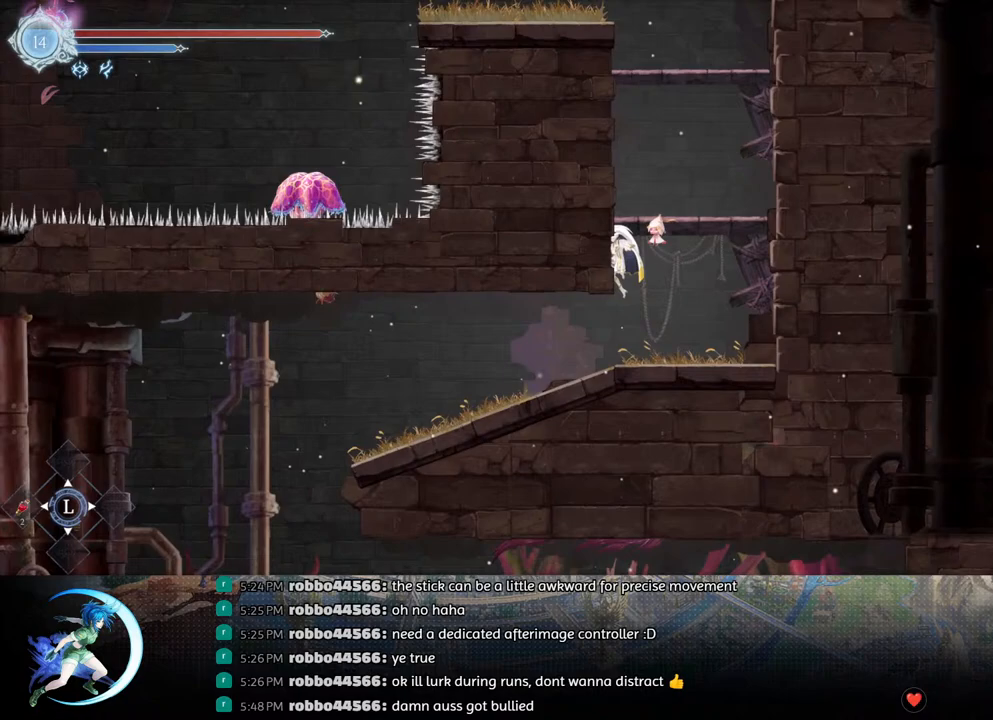
{"buttons": ["R1", "DPAD_DOWN"], "left_stick": "center", "right_stick": "center", "events": [[100, "CROSS", "down"], [200, "CROSS", "up"], [450, "R1", "down"]]}
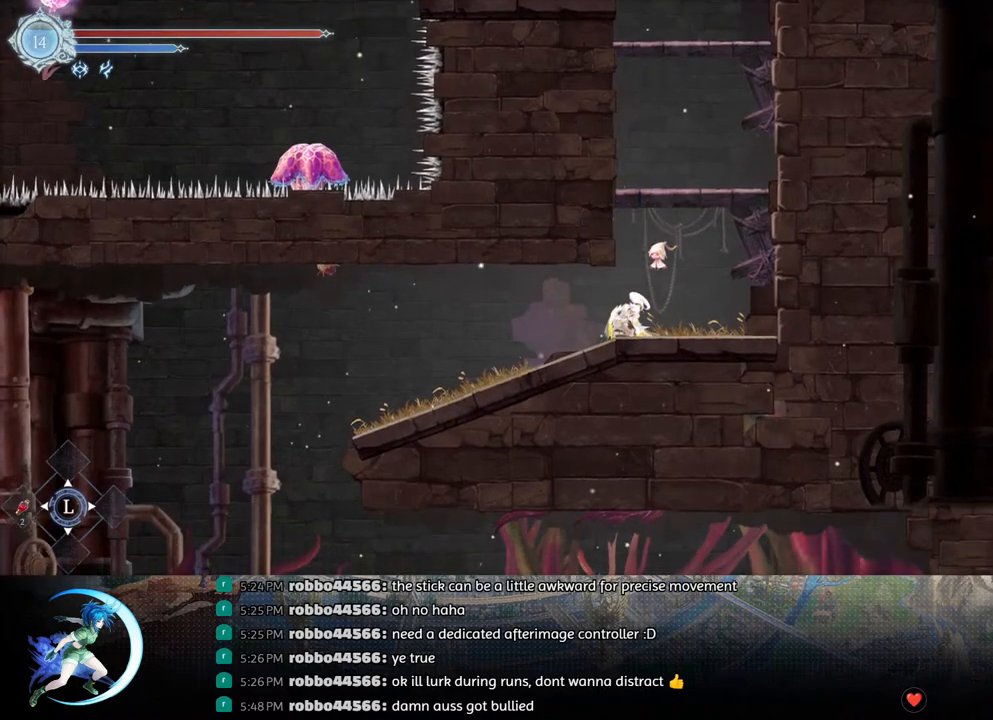
{"buttons": [], "left_stick": "center", "right_stick": "center", "events": [[83, "R1", "up"], [133, "DPAD_DOWN", "up"], [233, "DPAD_DOWN", "down"], [333, "R1", "down"], [417, "DPAD_DOWN", "up"], [467, "R1", "up"]]}
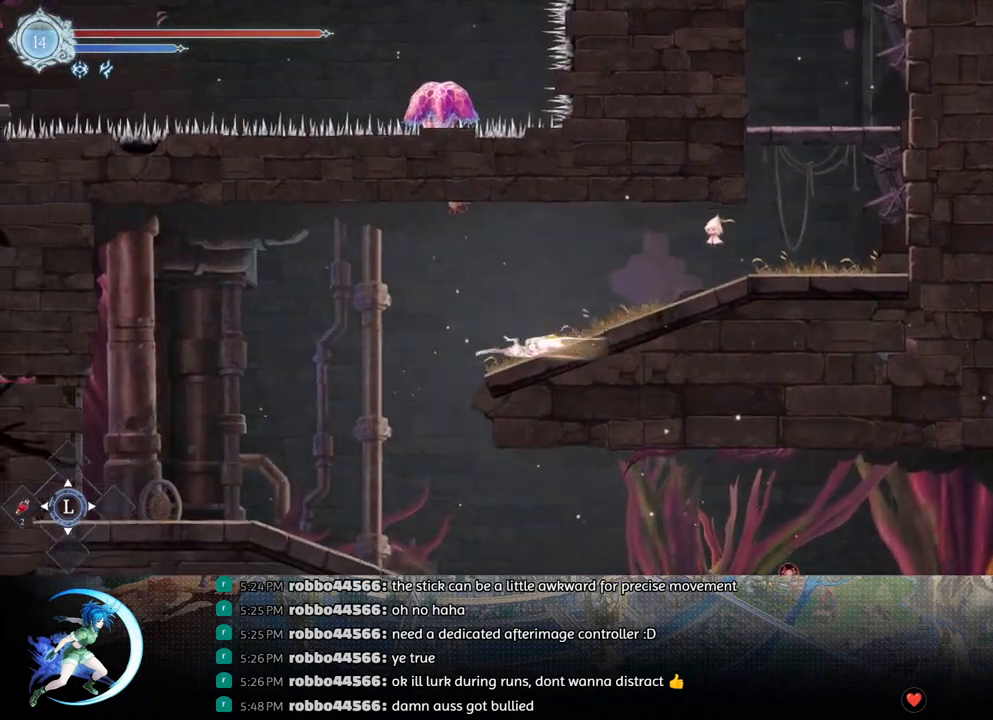
{"buttons": ["DPAD_RIGHT"], "left_stick": "center", "right_stick": "center", "events": [[100, "DPAD_LEFT", "down"], [183, "DPAD_DOWN", "down"], [200, "DPAD_LEFT", "up"], [250, "CROSS", "down"], [350, "CROSS", "up"], [350, "DPAD_DOWN", "up"], [433, "DPAD_RIGHT", "down"]]}
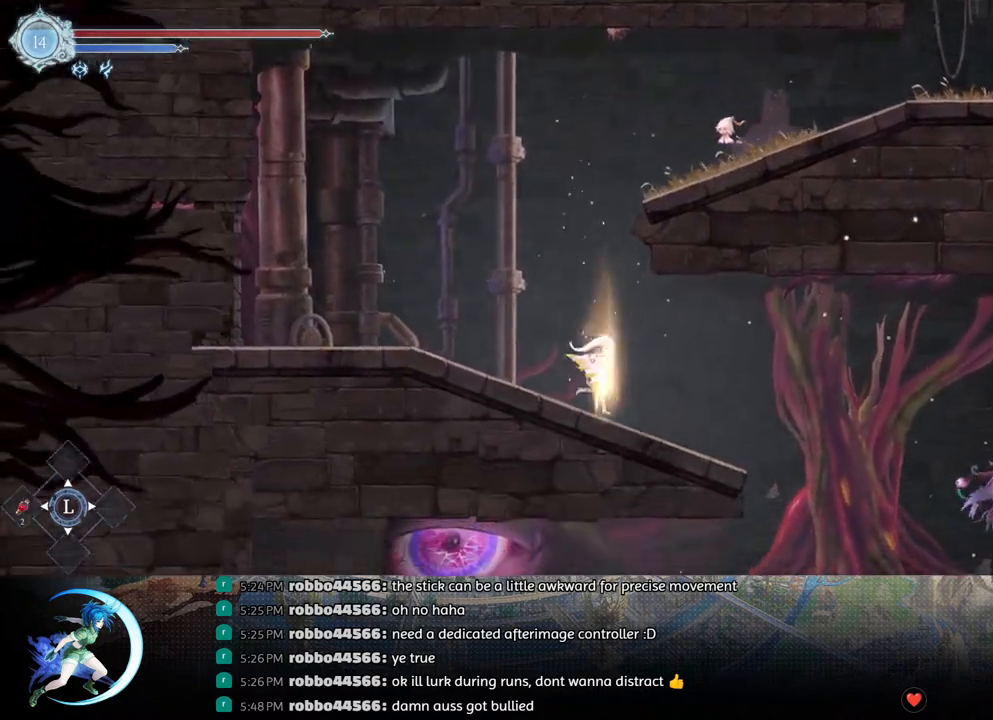
{"buttons": ["DPAD_LEFT"], "left_stick": "center", "right_stick": "center", "events": [[83, "R1", "down"], [200, "DPAD_DOWN", "down"], [200, "R1", "up"], [233, "DPAD_RIGHT", "up"], [250, "CROSS", "down"], [383, "CROSS", "up"], [400, "DPAD_DOWN", "up"], [483, "DPAD_LEFT", "down"]]}
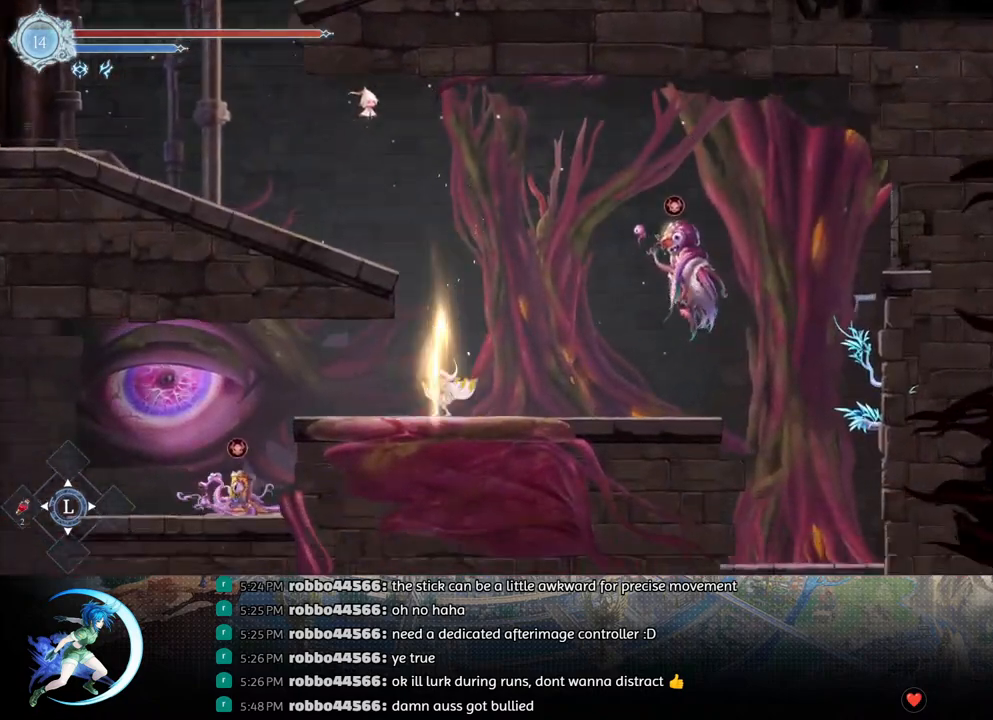
{"buttons": ["DPAD_LEFT"], "left_stick": "center", "right_stick": "center", "events": [[317, "CROSS", "down"], [383, "CROSS", "up"]]}
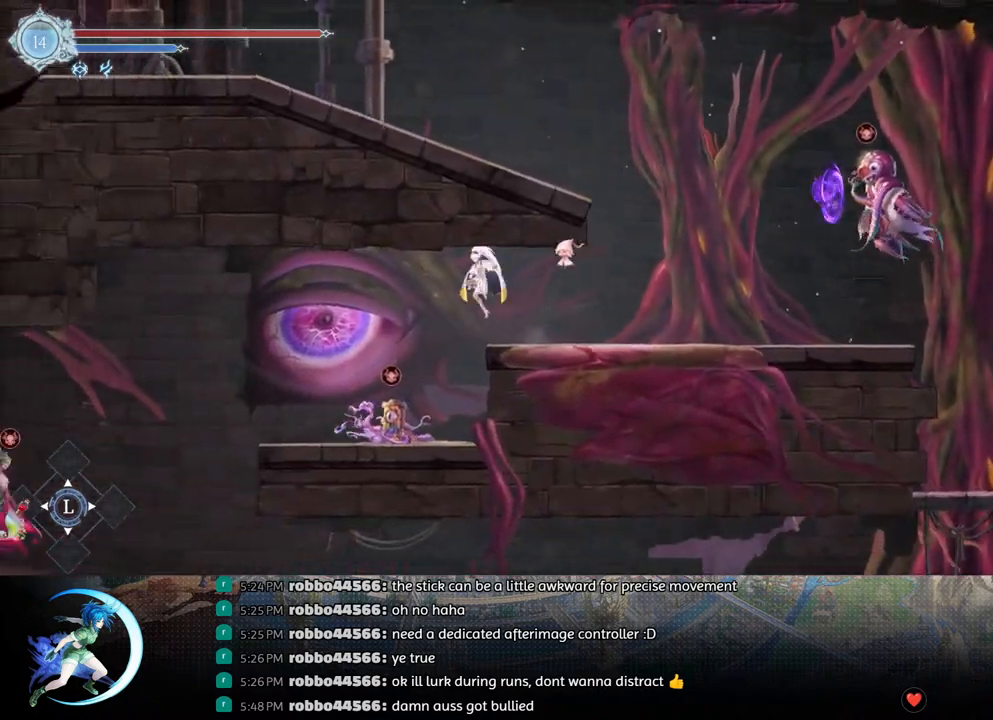
{"buttons": ["DPAD_LEFT"], "left_stick": "center", "right_stick": "center", "events": [[100, "R1", "down"], [250, "R1", "up"]]}
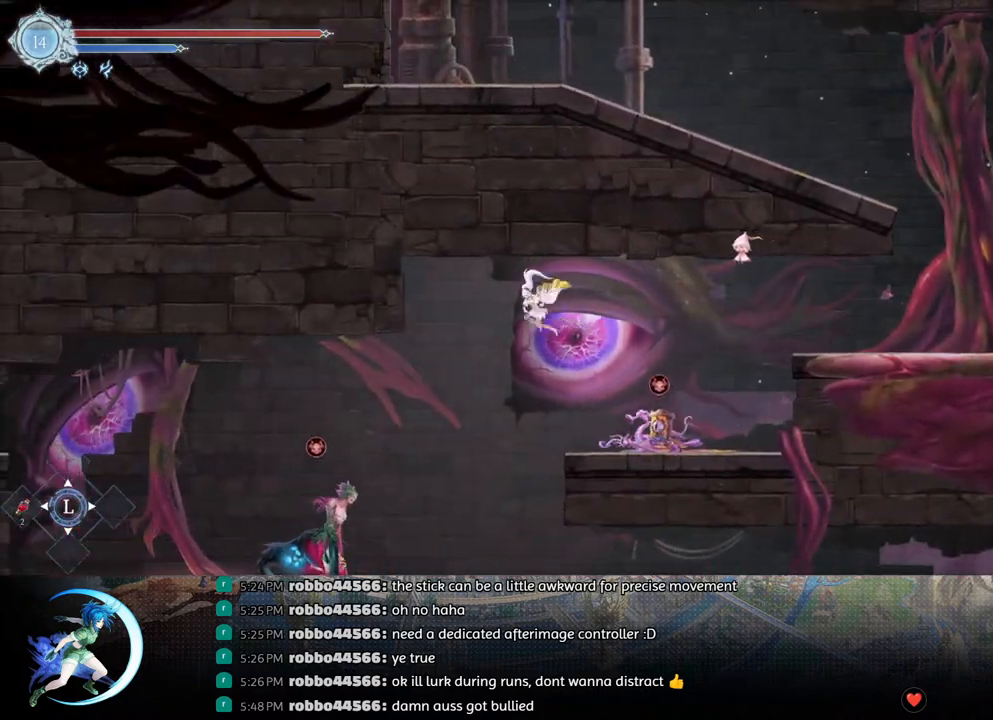
{"buttons": [], "left_stick": "center", "right_stick": "center", "events": [[17, "DPAD_LEFT", "up"], [167, "DPAD_LEFT", "down"], [183, "DPAD_LEFT", "up"], [350, "DPAD_LEFT", "down"], [467, "DPAD_LEFT", "up"]]}